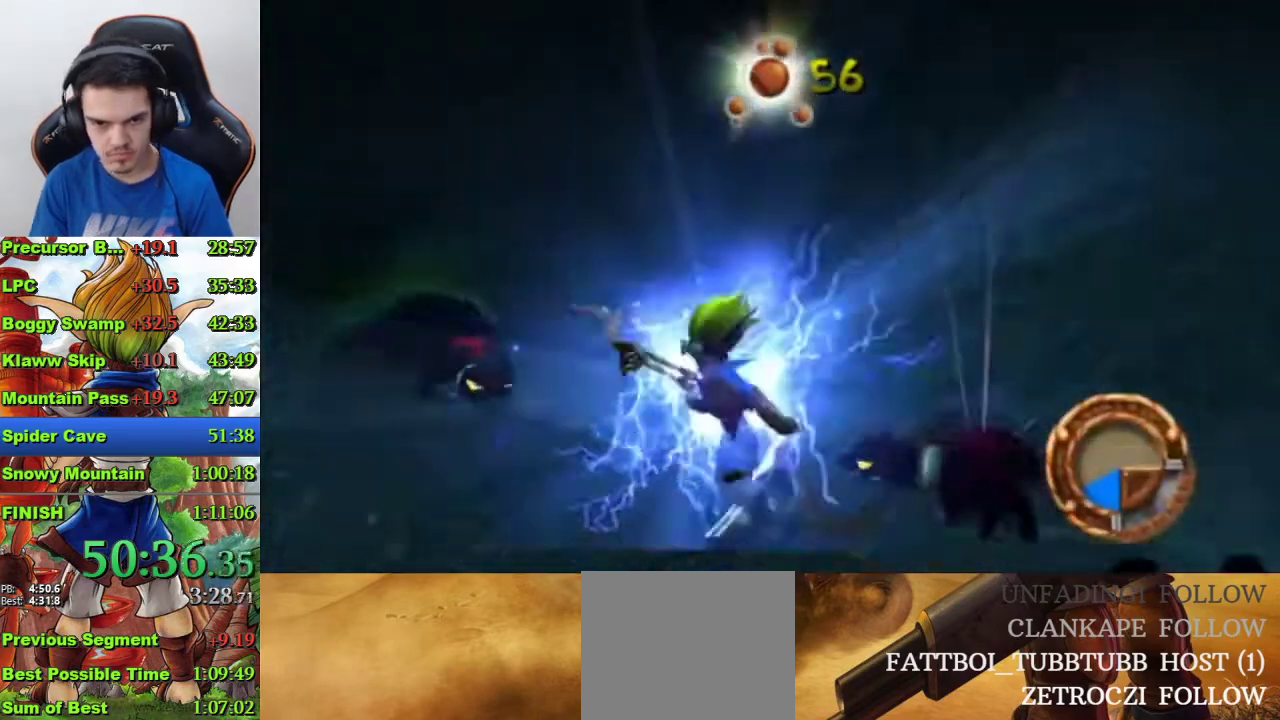
Gameplay with a controller (PlayStation layout); each line is a JSON object with the inputs held at the frame after it. "events" lists button and stick changes between this image and that frame as [ms after this image, input, new state], when the widget could be followed in between.
{"buttons": [], "left_stick": "down-left", "right_stick": "center", "events": [[300, "SQUARE", "up"], [500, "left_stick", "down-left"]]}
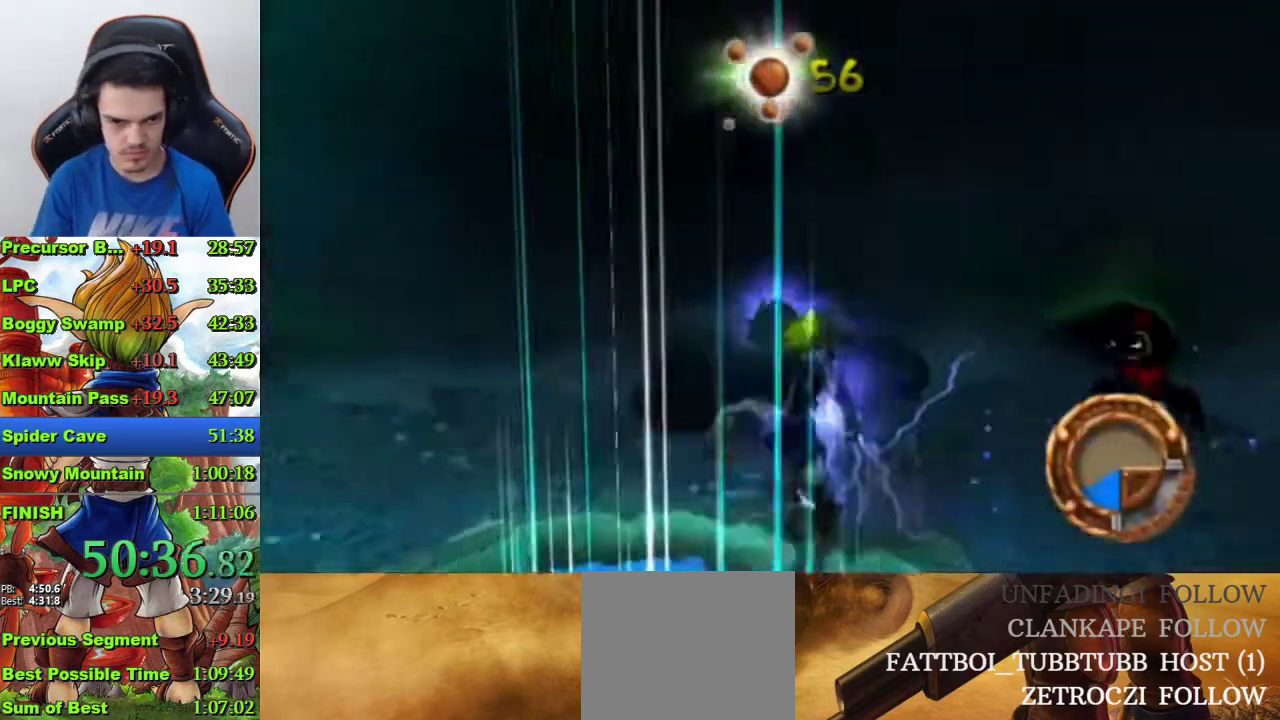
{"buttons": ["CROSS"], "left_stick": "down-right", "right_stick": "center", "events": [[67, "CROSS", "down"], [100, "left_stick", "center"], [467, "left_stick", "down-right"]]}
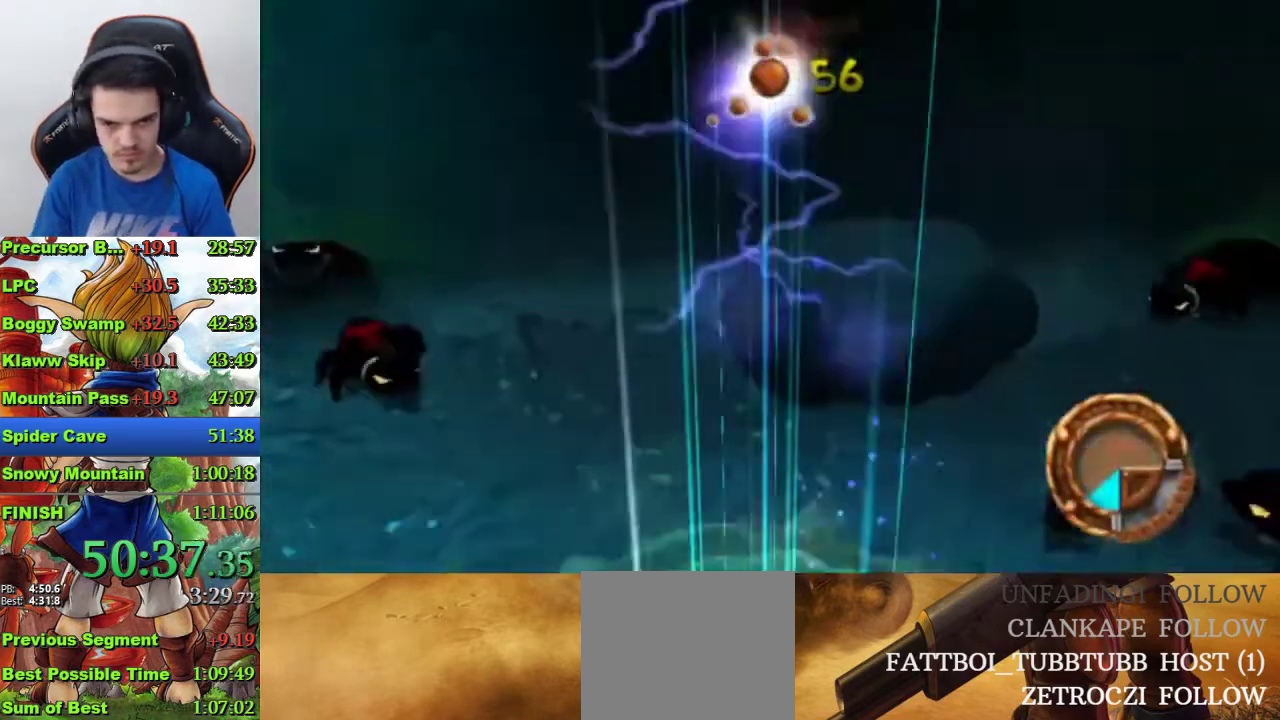
{"buttons": ["CROSS"], "left_stick": "down-right", "right_stick": "center", "events": [[67, "left_stick", "up-left"], [133, "left_stick", "down-right"]]}
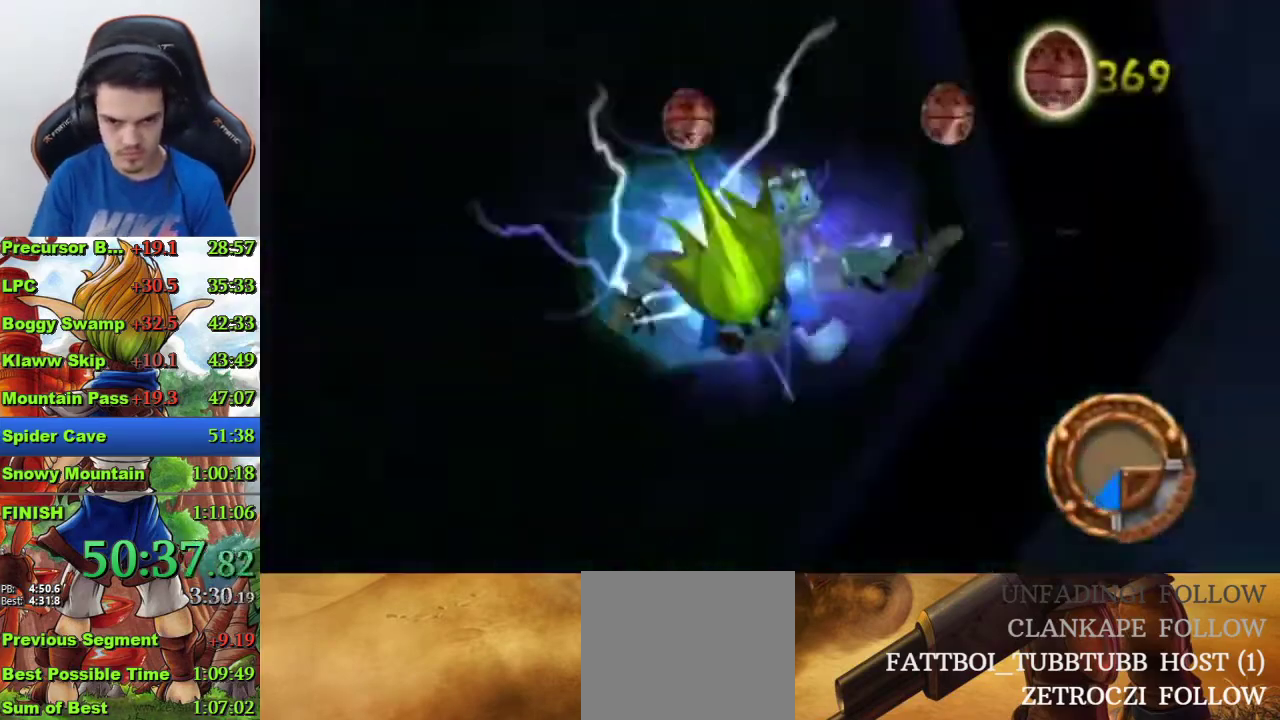
{"buttons": [], "left_stick": "down-right", "right_stick": "center", "events": [[400, "CROSS", "up"]]}
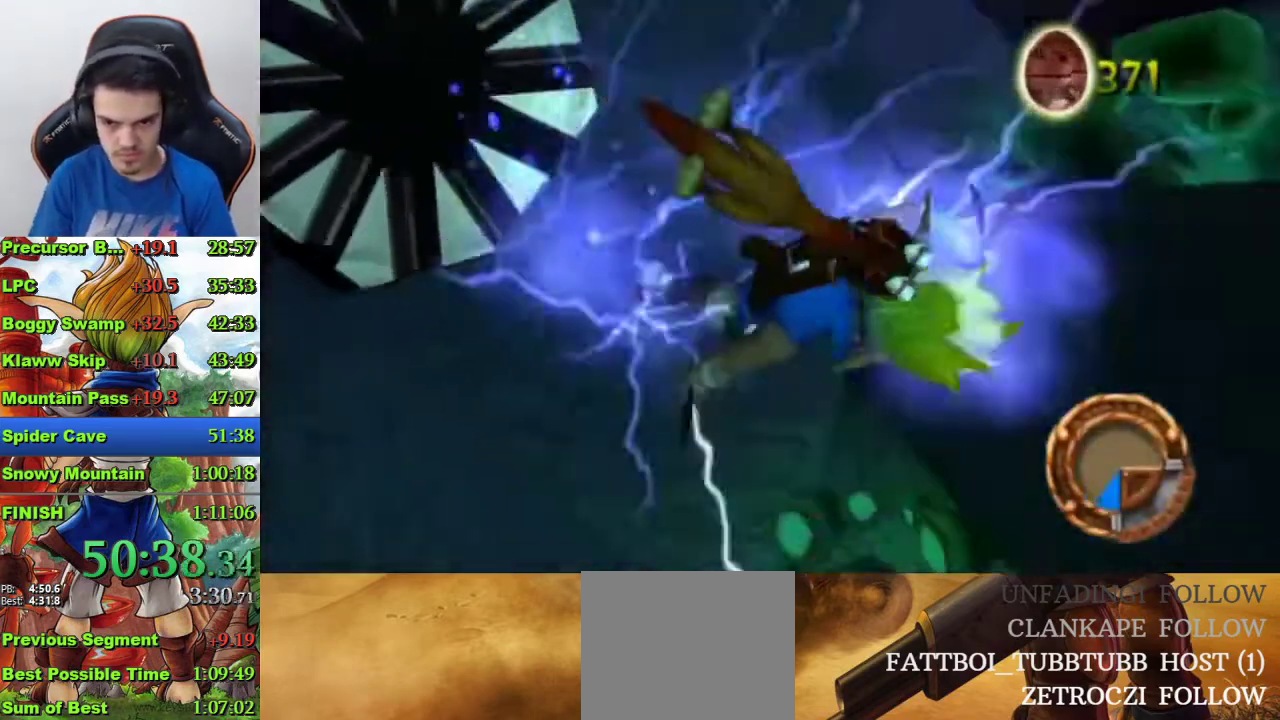
{"buttons": [], "left_stick": "up-right", "right_stick": "center", "events": [[67, "left_stick", "center"], [467, "left_stick", "up-right"]]}
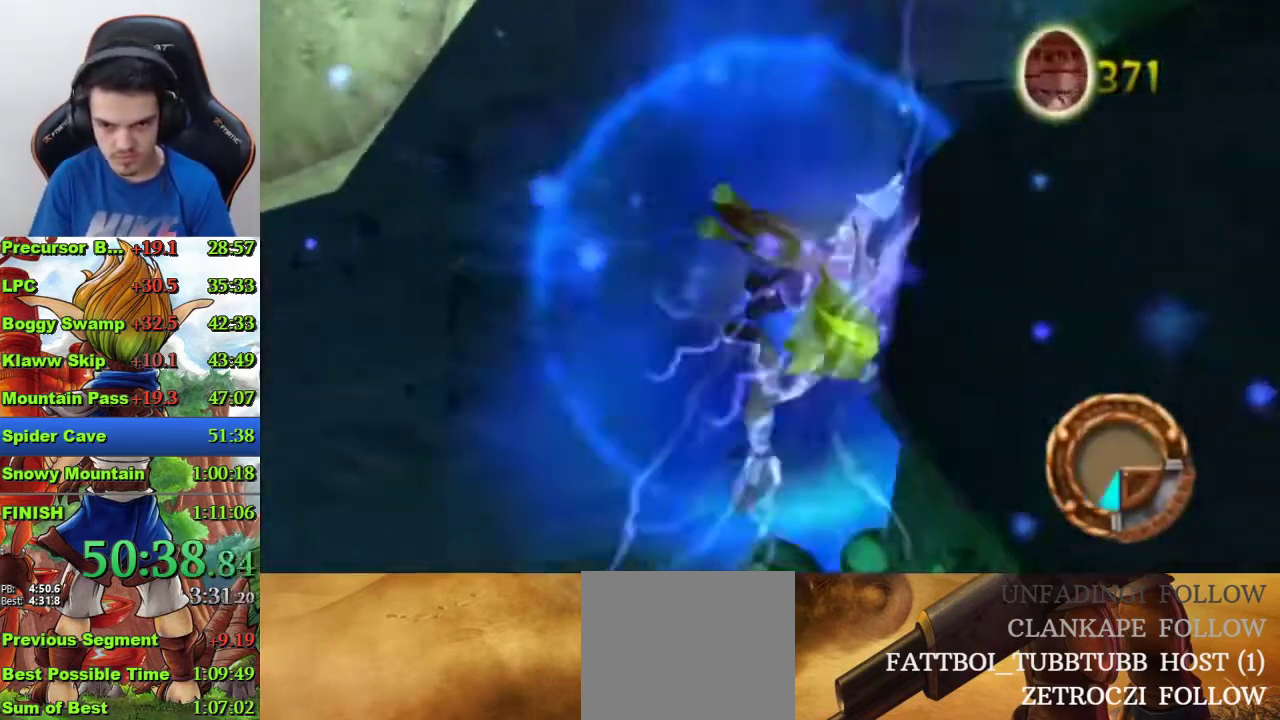
{"buttons": ["SQUARE"], "left_stick": "up", "right_stick": "center", "events": [[133, "left_stick", "up"], [500, "SQUARE", "down"]]}
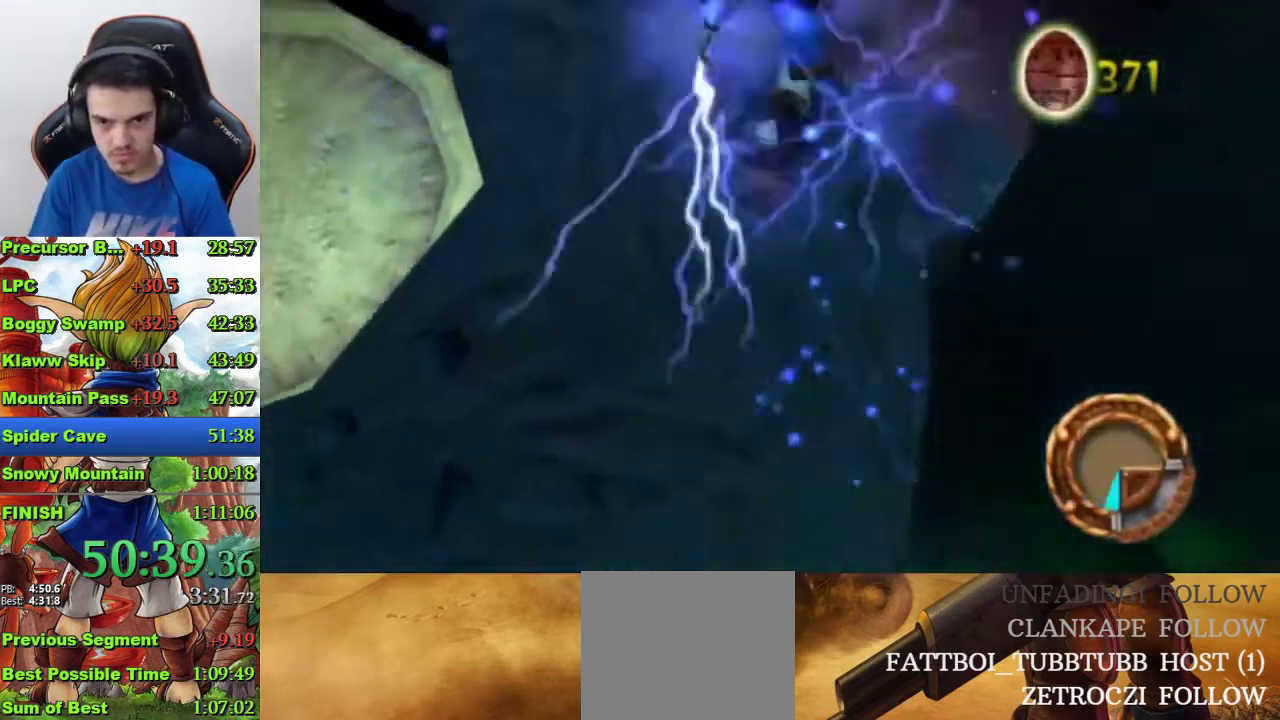
{"buttons": [], "left_stick": "center", "right_stick": "center", "events": [[200, "SQUARE", "up"], [433, "left_stick", "center"]]}
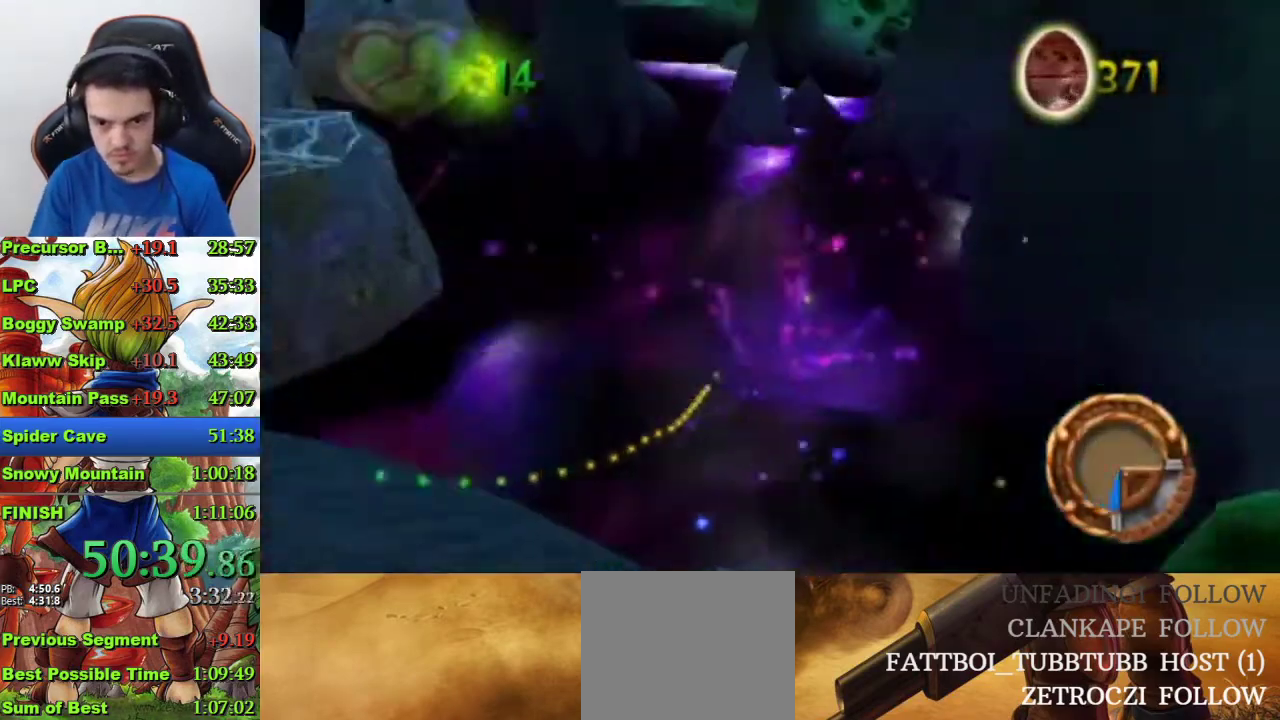
{"buttons": [], "left_stick": "center", "right_stick": "center", "events": []}
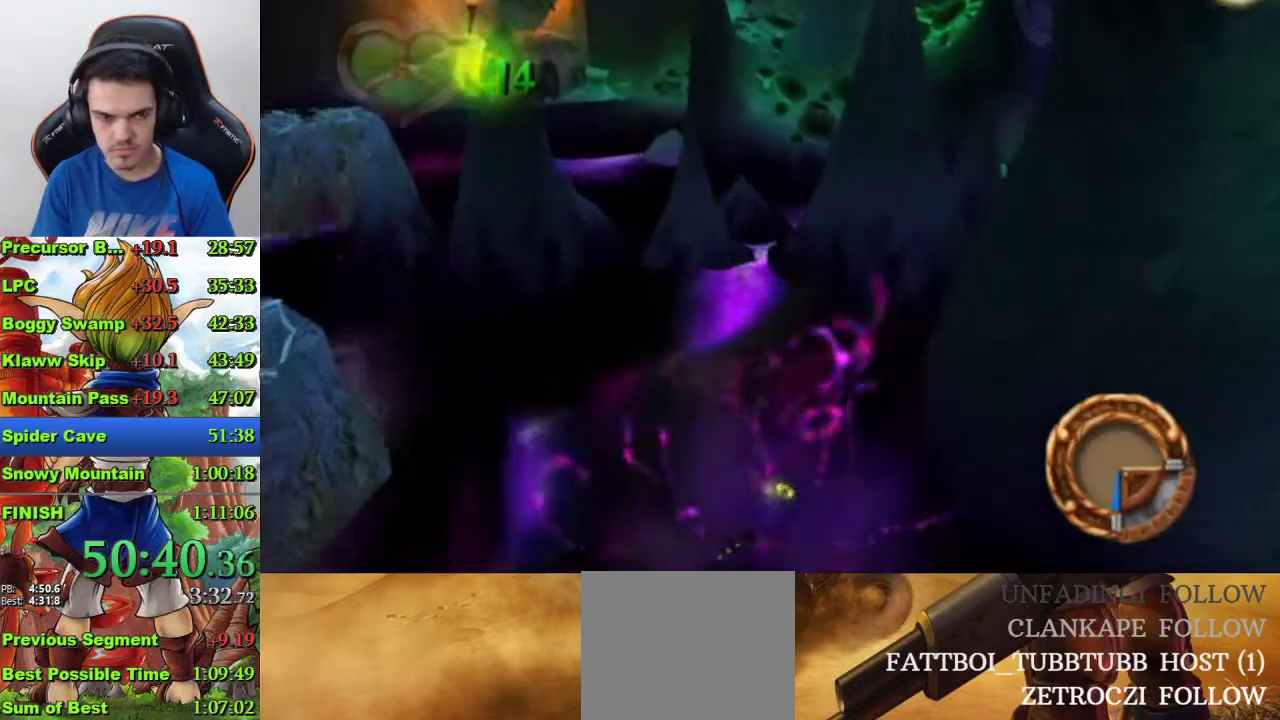
{"buttons": [], "left_stick": "center", "right_stick": "center", "events": []}
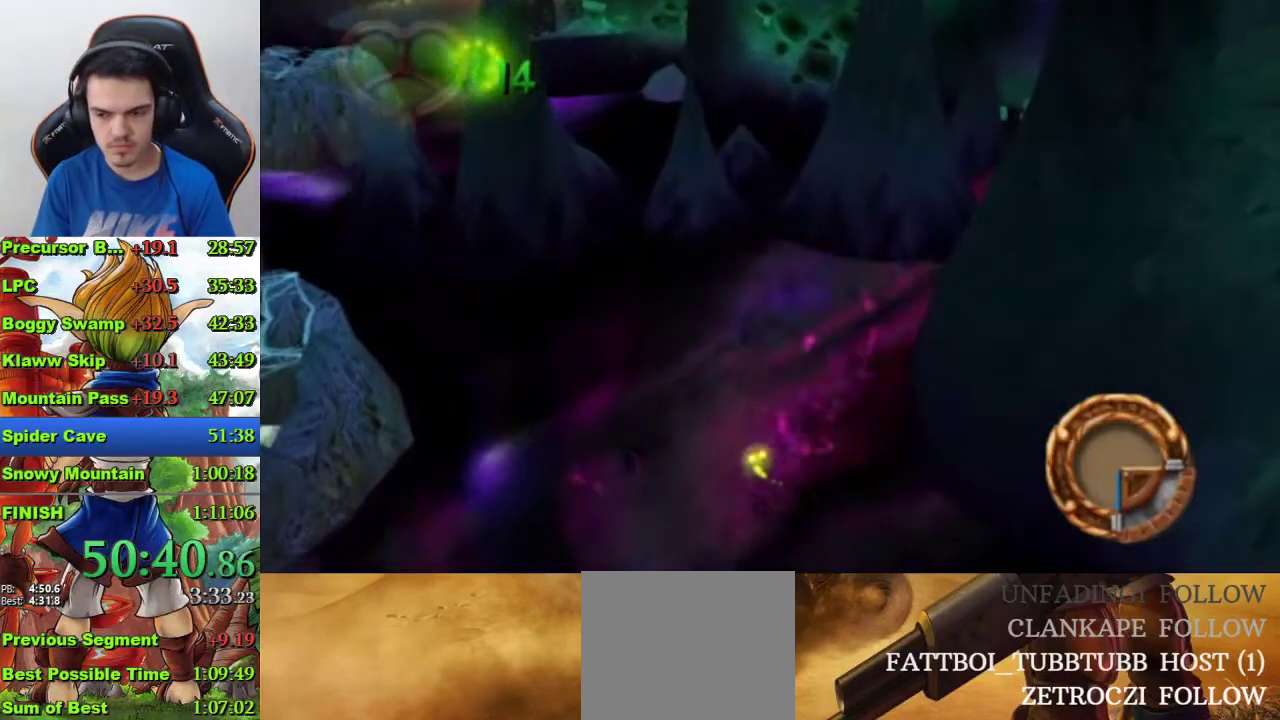
{"buttons": [], "left_stick": "down-right", "right_stick": "center", "events": [[333, "left_stick", "down-right"]]}
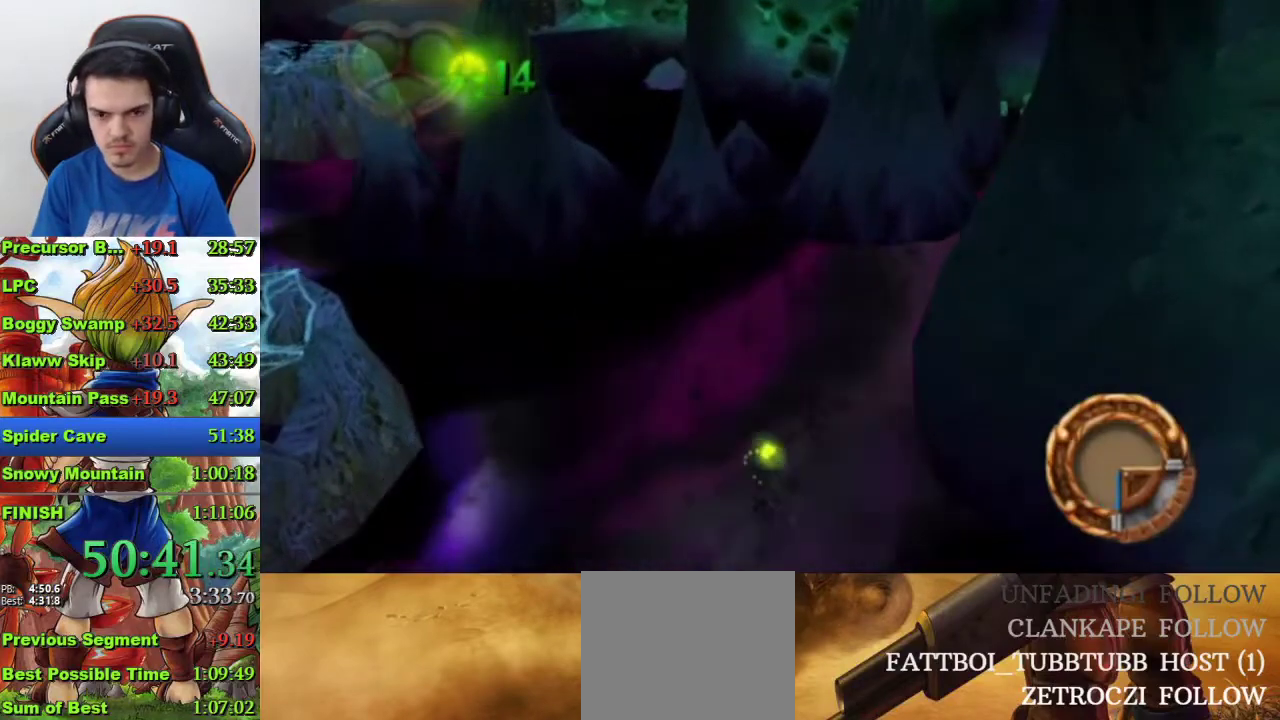
{"buttons": [], "left_stick": "down-right", "right_stick": "center"}
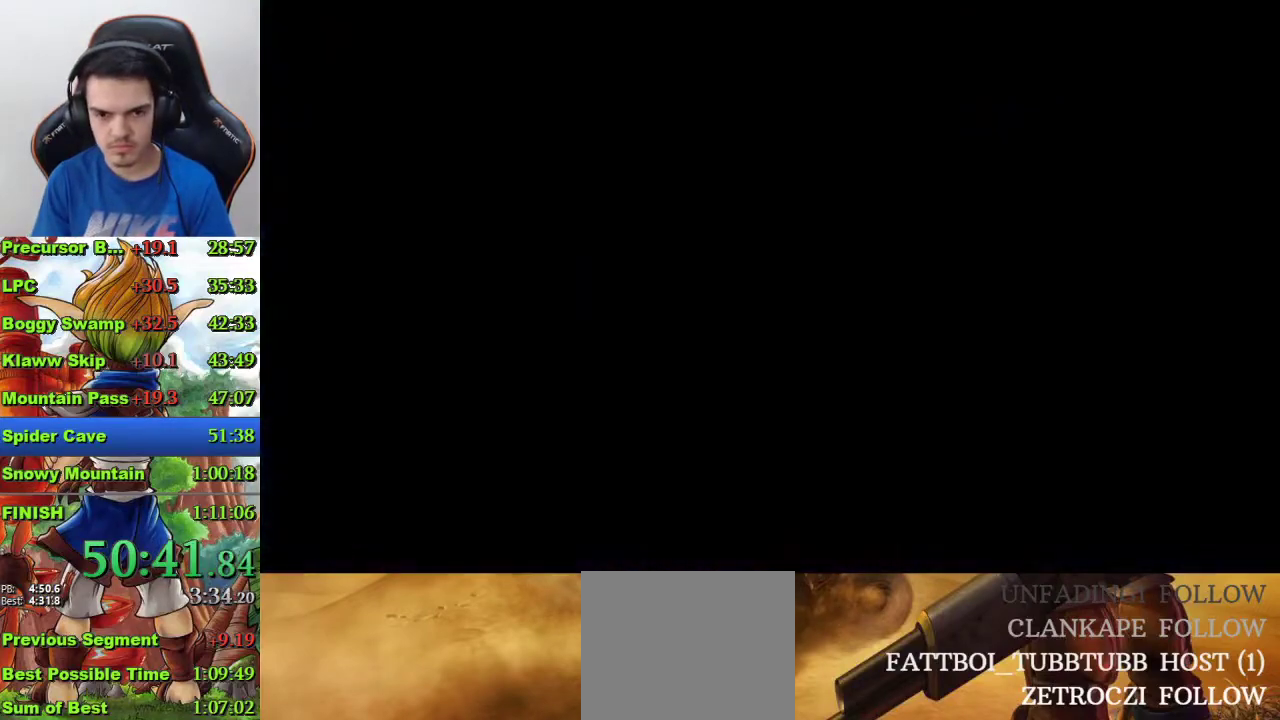
{"buttons": [], "left_stick": "down-right", "right_stick": "left", "events": [[133, "right_stick", "left"]]}
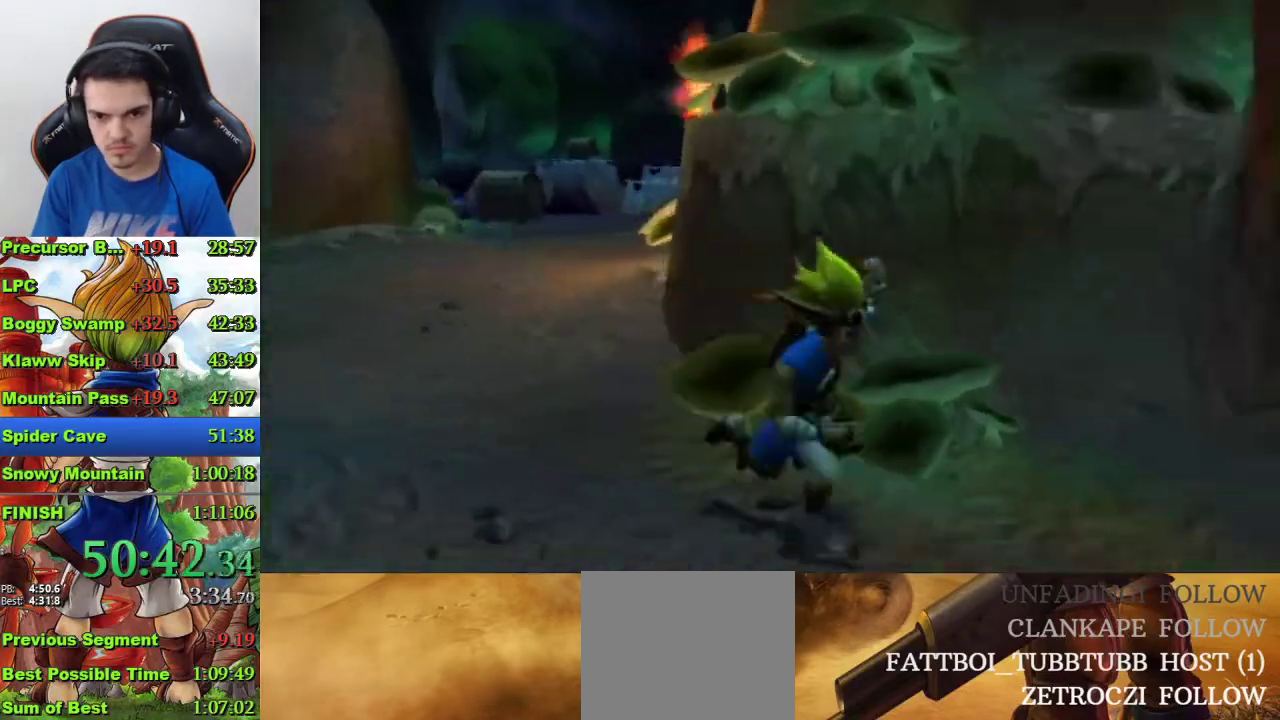
{"buttons": ["SQUARE"], "left_stick": "up-right", "right_stick": "center", "events": [[167, "left_stick", "up-right"], [300, "right_stick", "center"], [367, "SQUARE", "down"]]}
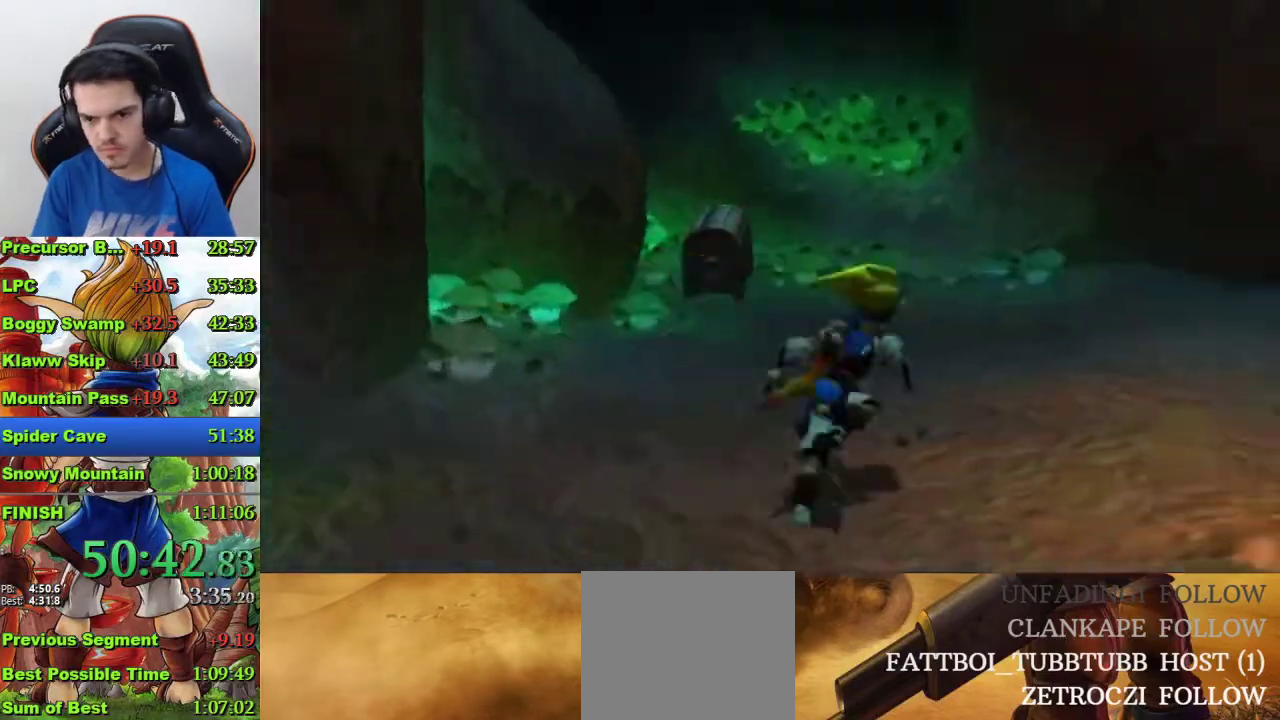
{"buttons": [], "left_stick": "right", "right_stick": "center", "events": [[100, "SQUARE", "up"], [367, "left_stick", "right"]]}
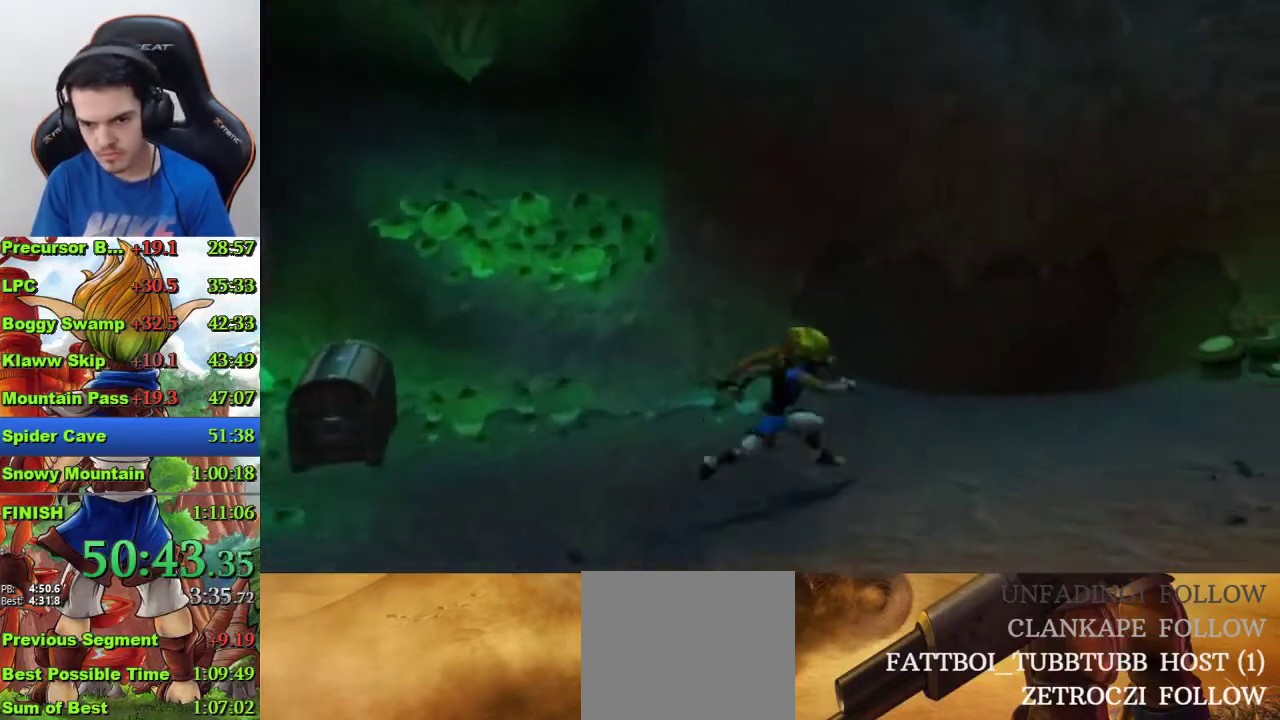
{"buttons": [], "left_stick": "up-right", "right_stick": "center", "events": [[167, "R1", "down"], [300, "R1", "up"], [300, "left_stick", "up-right"]]}
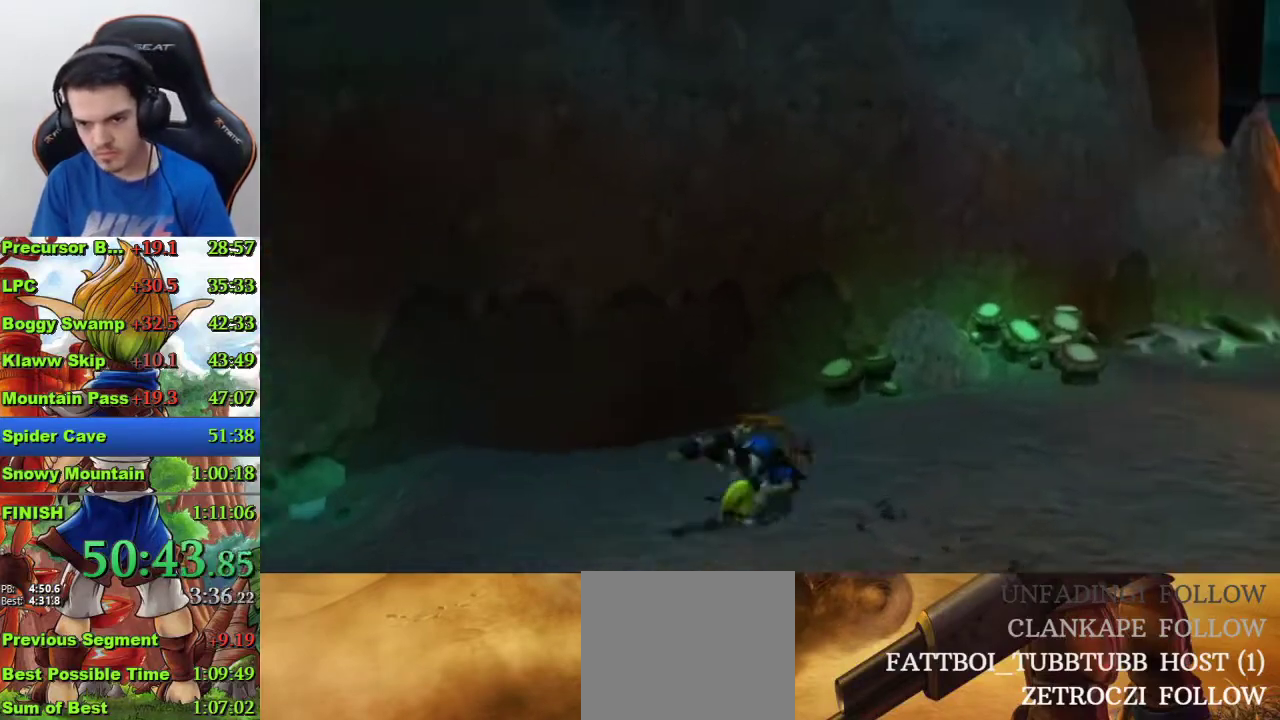
{"buttons": [], "left_stick": "center", "right_stick": "center", "events": [[67, "CROSS", "down"], [367, "left_stick", "center"], [400, "CROSS", "up"]]}
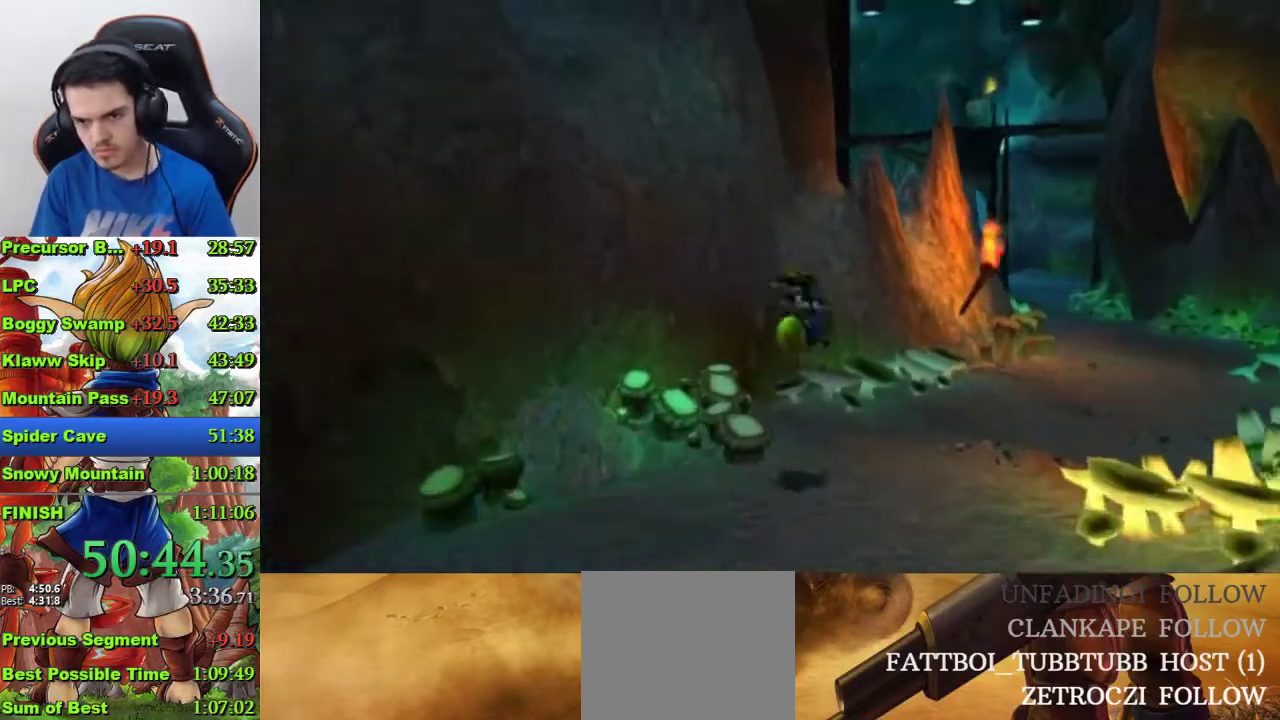
{"buttons": ["SQUARE"], "left_stick": "up", "right_stick": "center", "events": [[133, "left_stick", "up-right"], [400, "SQUARE", "down"], [400, "left_stick", "up"]]}
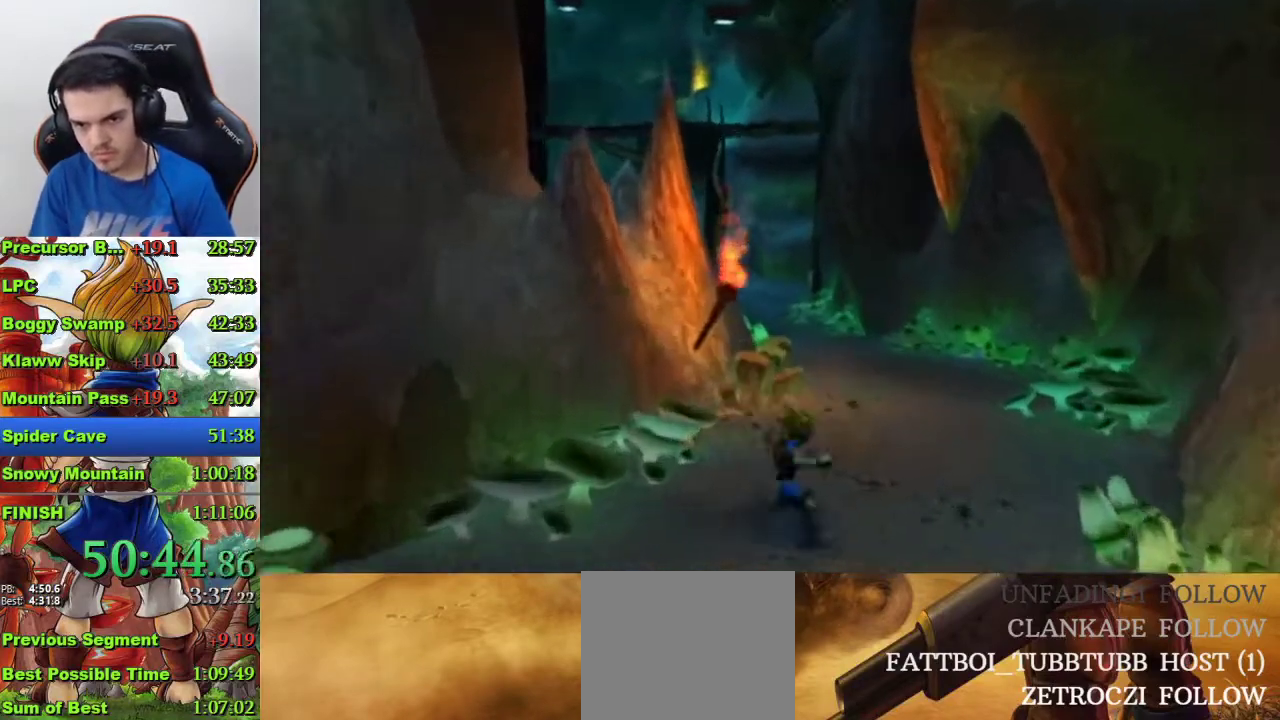
{"buttons": [], "left_stick": "up", "right_stick": "center", "events": [[233, "SQUARE", "up"], [400, "R1", "down"], [500, "R1", "up"]]}
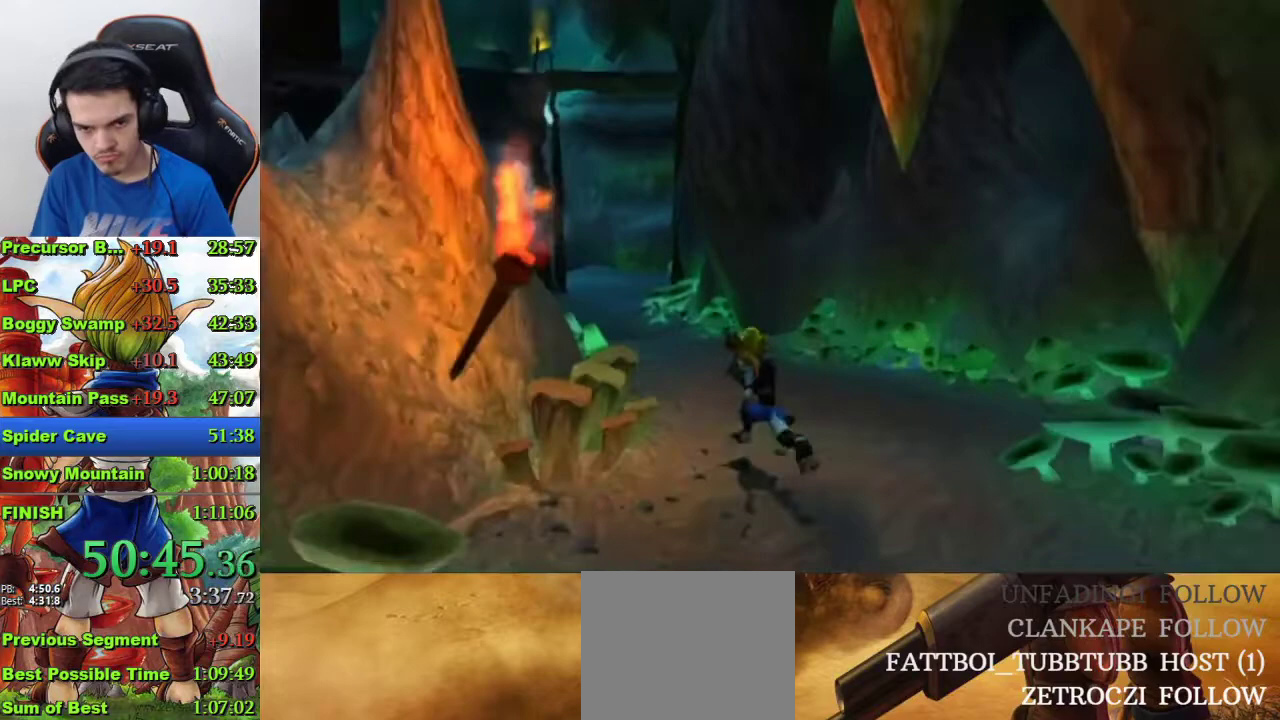
{"buttons": ["CROSS"], "left_stick": "up", "right_stick": "center", "events": [[233, "CROSS", "down"]]}
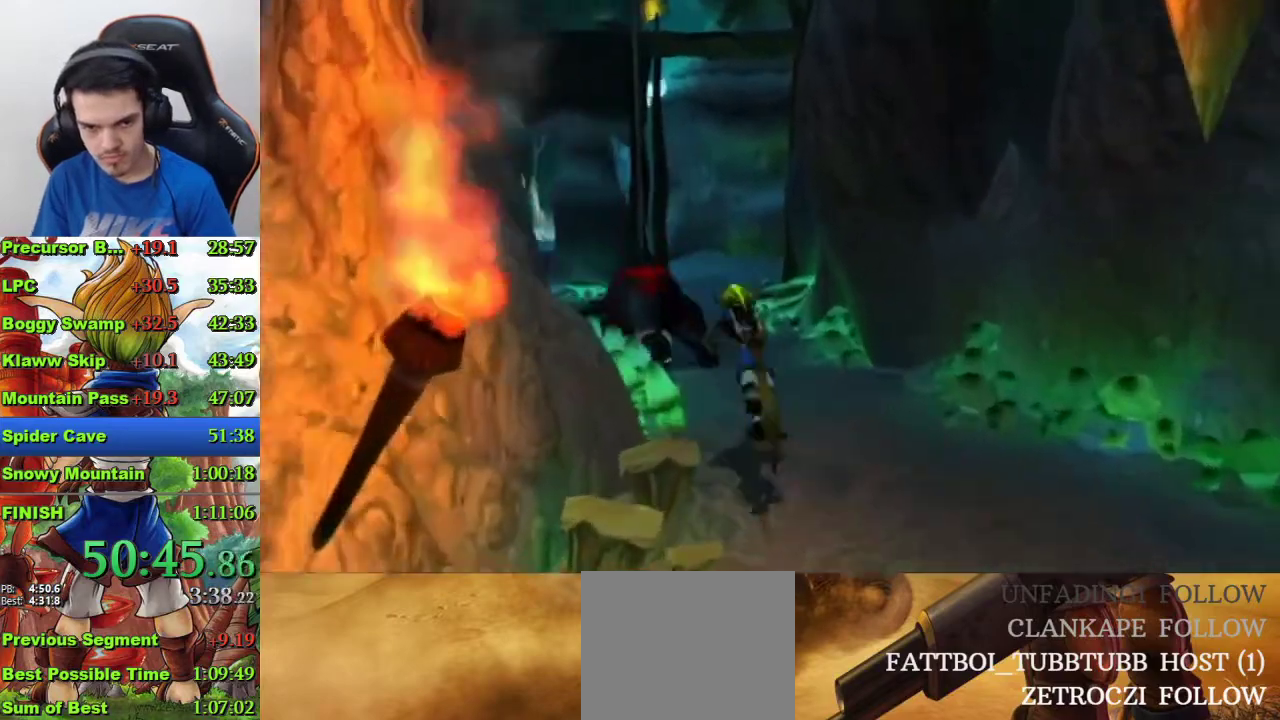
{"buttons": [], "left_stick": "up", "right_stick": "center", "events": [[67, "CROSS", "up"]]}
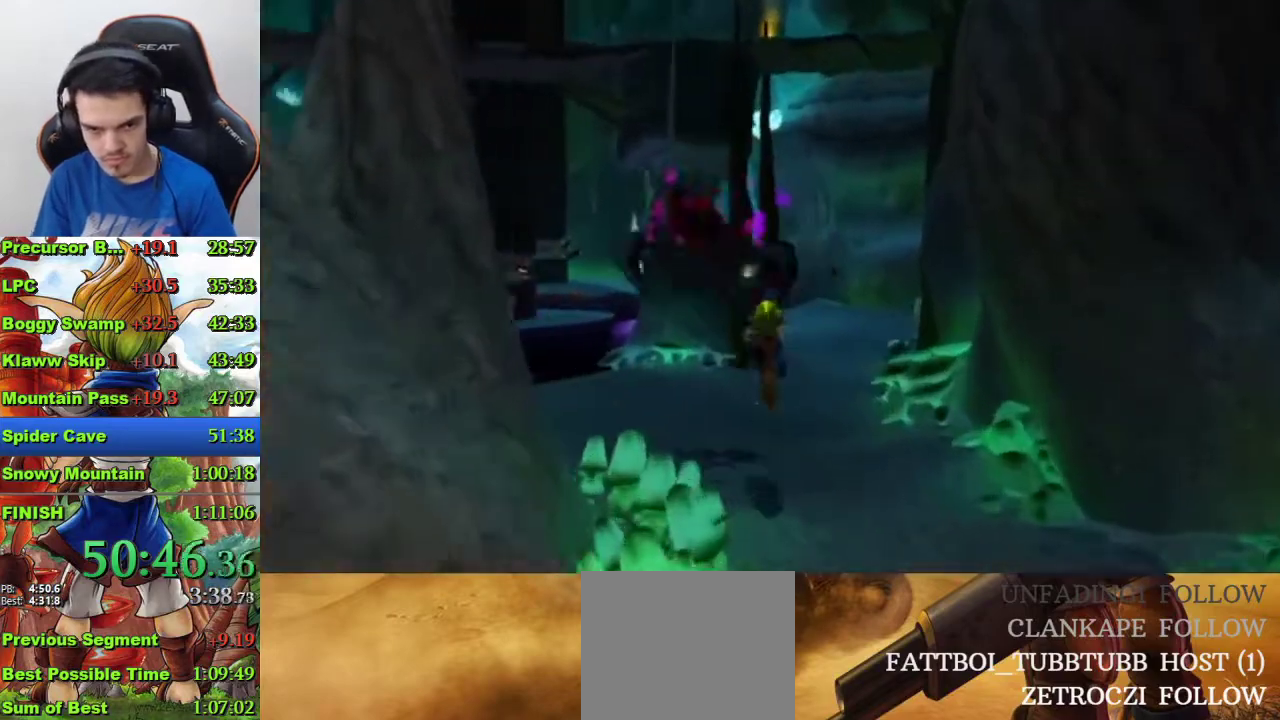
{"buttons": ["CROSS"], "left_stick": "up", "right_stick": "center", "events": [[133, "R1", "down"], [233, "R1", "up"], [500, "CROSS", "down"]]}
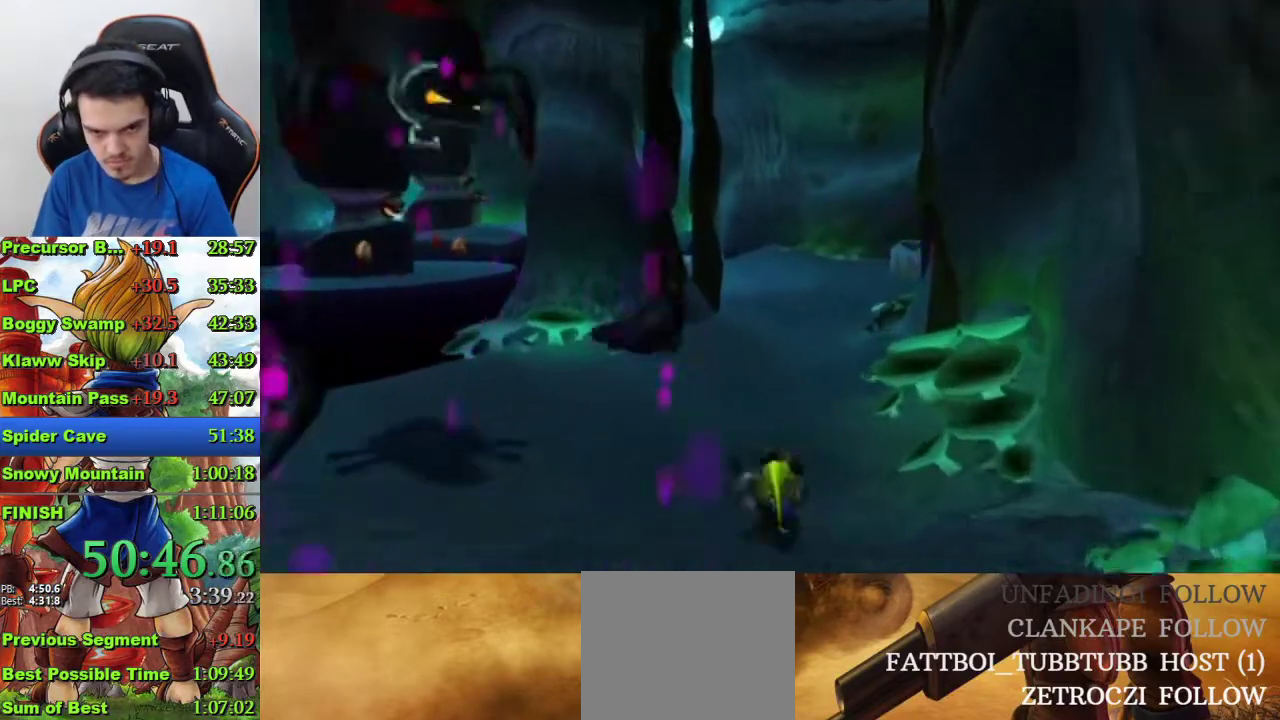
{"buttons": [], "left_stick": "up", "right_stick": "center", "events": [[333, "CROSS", "up"]]}
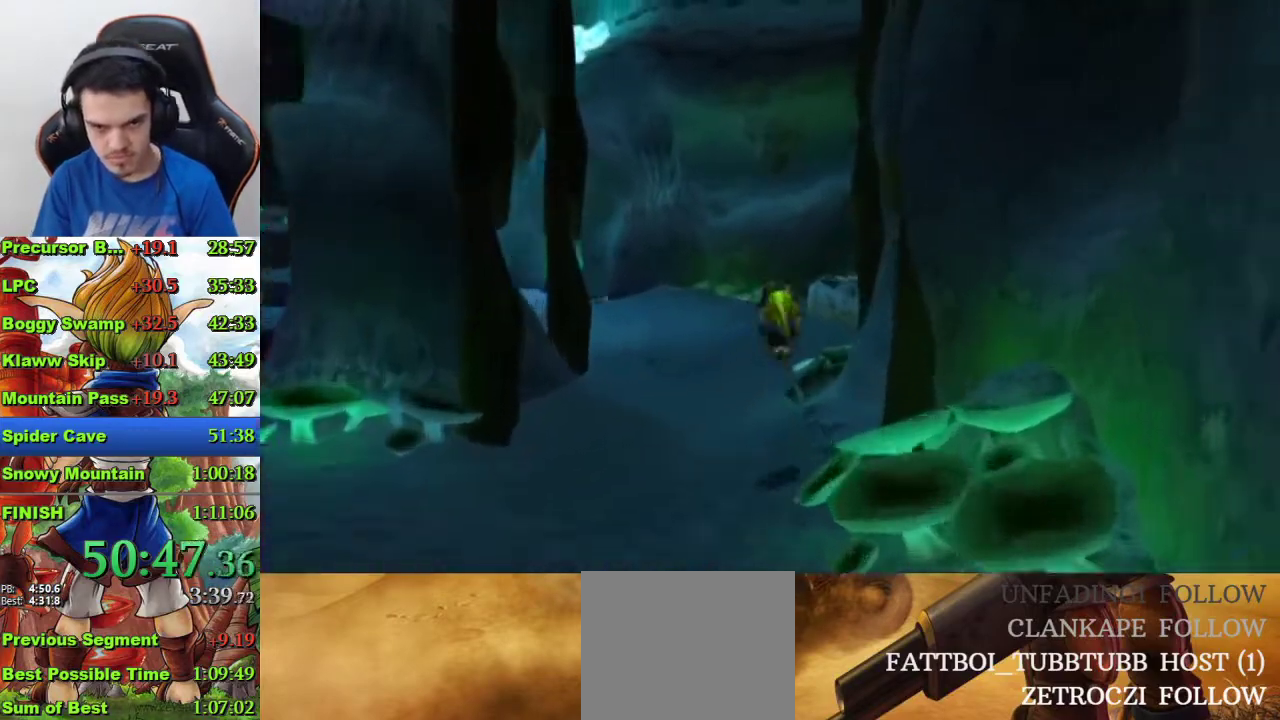
{"buttons": [], "left_stick": "up", "right_stick": "center", "events": [[167, "CROSS", "down"], [433, "CROSS", "up"]]}
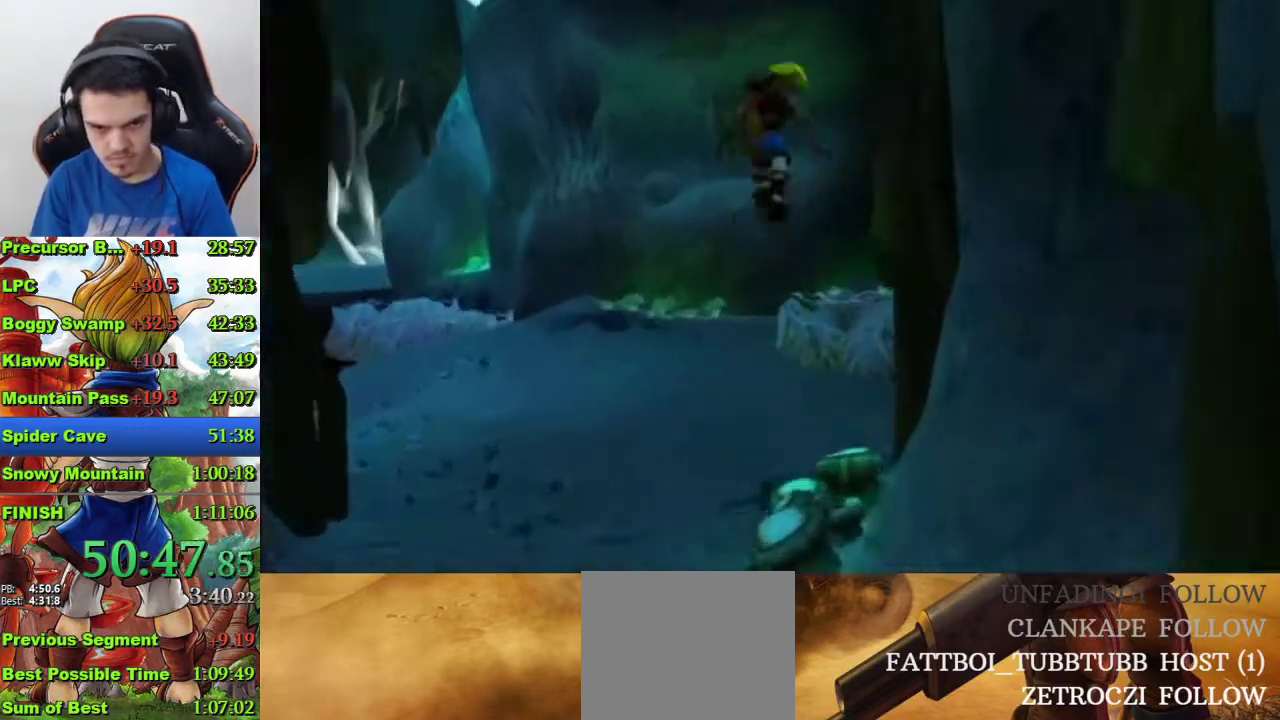
{"buttons": [], "left_stick": "up", "right_stick": "center", "events": [[267, "CIRCLE", "down"], [333, "CIRCLE", "up"]]}
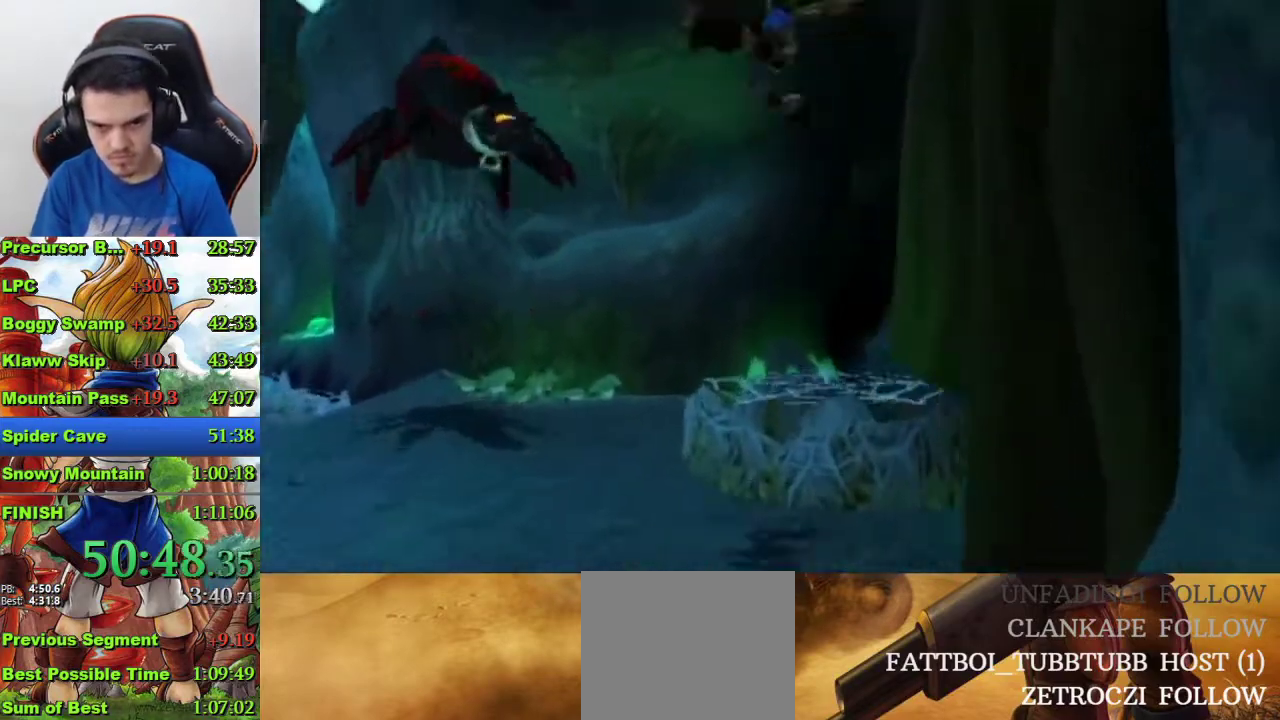
{"buttons": [], "left_stick": "up", "right_stick": "center", "events": [[167, "right_stick", "left"], [267, "right_stick", "center"]]}